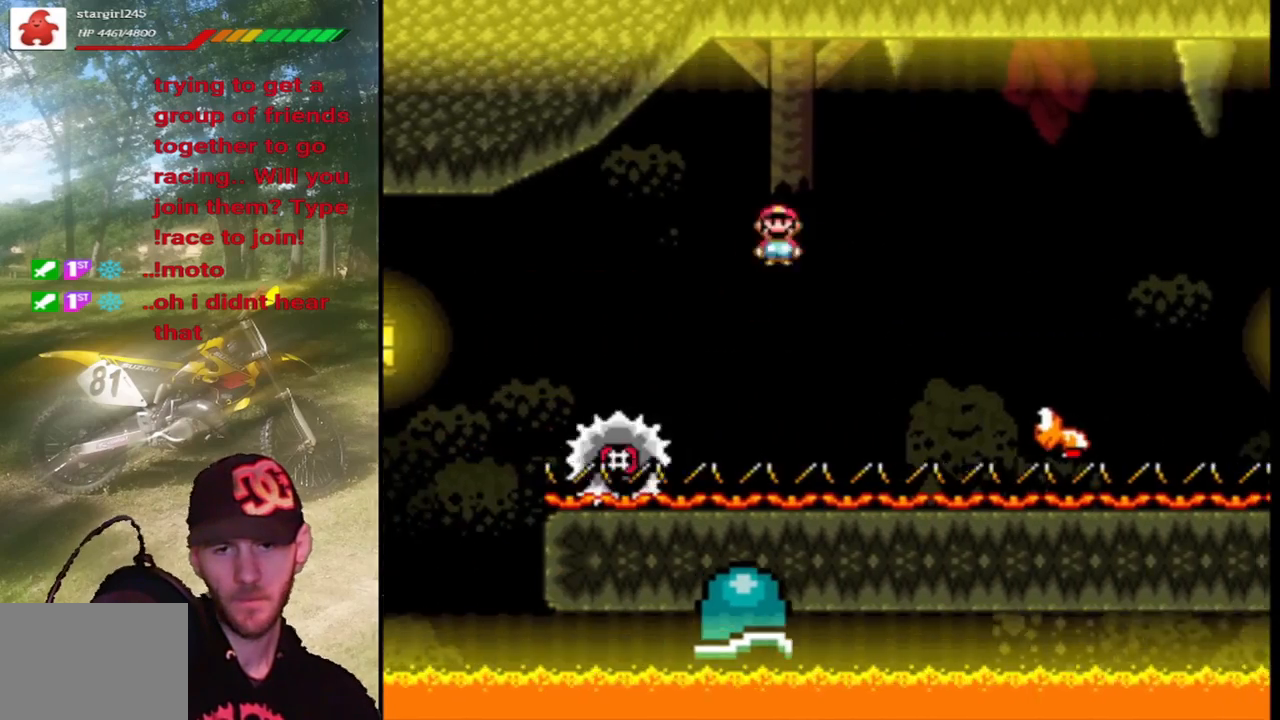
Gameplay with a controller (PlayStation layout); each line is a JSON object with the inputs held at the frame after it. "events" lists button and stick changes between this image and that frame as [ms after this image, input, new state], when the widget could be followed in between. Not read: L3 R3 left_stick right_stick.
{"buttons": ["CROSS", "SQUARE", "DPAD_RIGHT"], "events": [[167, "CIRCLE", "up"], [333, "DPAD_LEFT", "down"], [333, "DPAD_RIGHT", "up"], [400, "SQUARE", "down"], [400, "TRIANGLE", "up"], [433, "CROSS", "down"], [467, "DPAD_LEFT", "up"], [500, "DPAD_RIGHT", "down"]]}
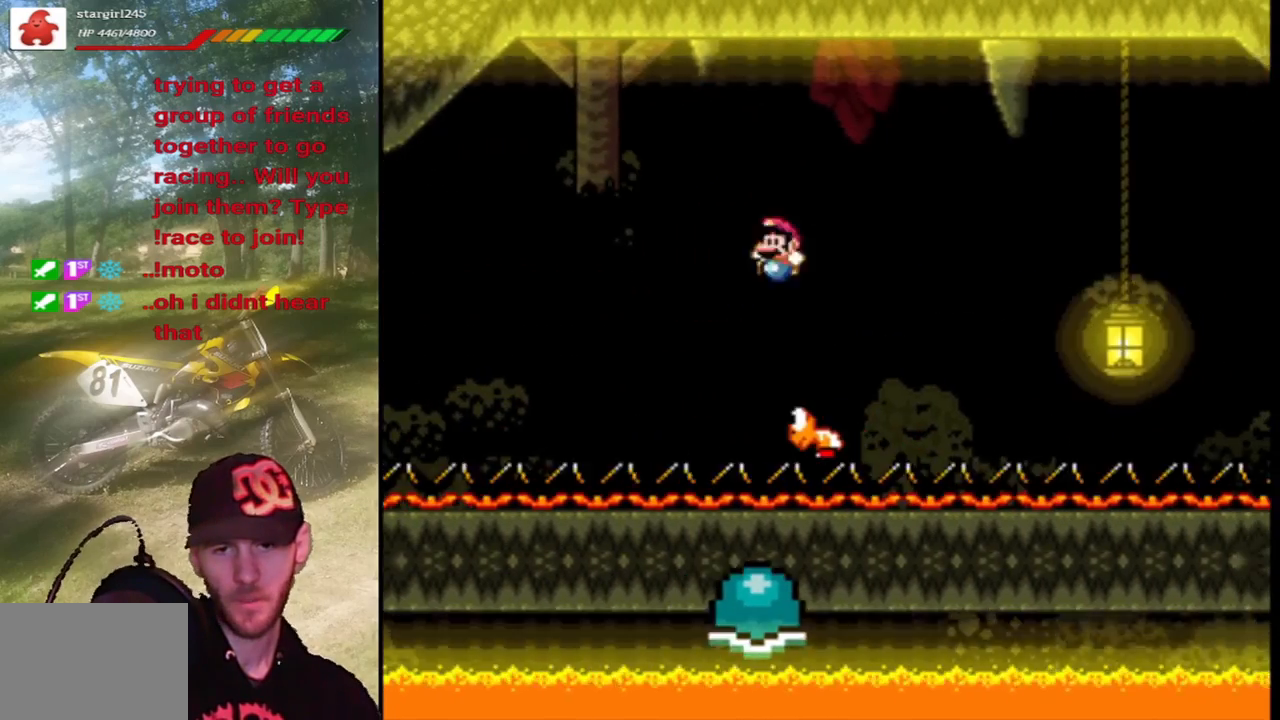
{"buttons": ["CROSS", "SQUARE", "DPAD_RIGHT"], "events": []}
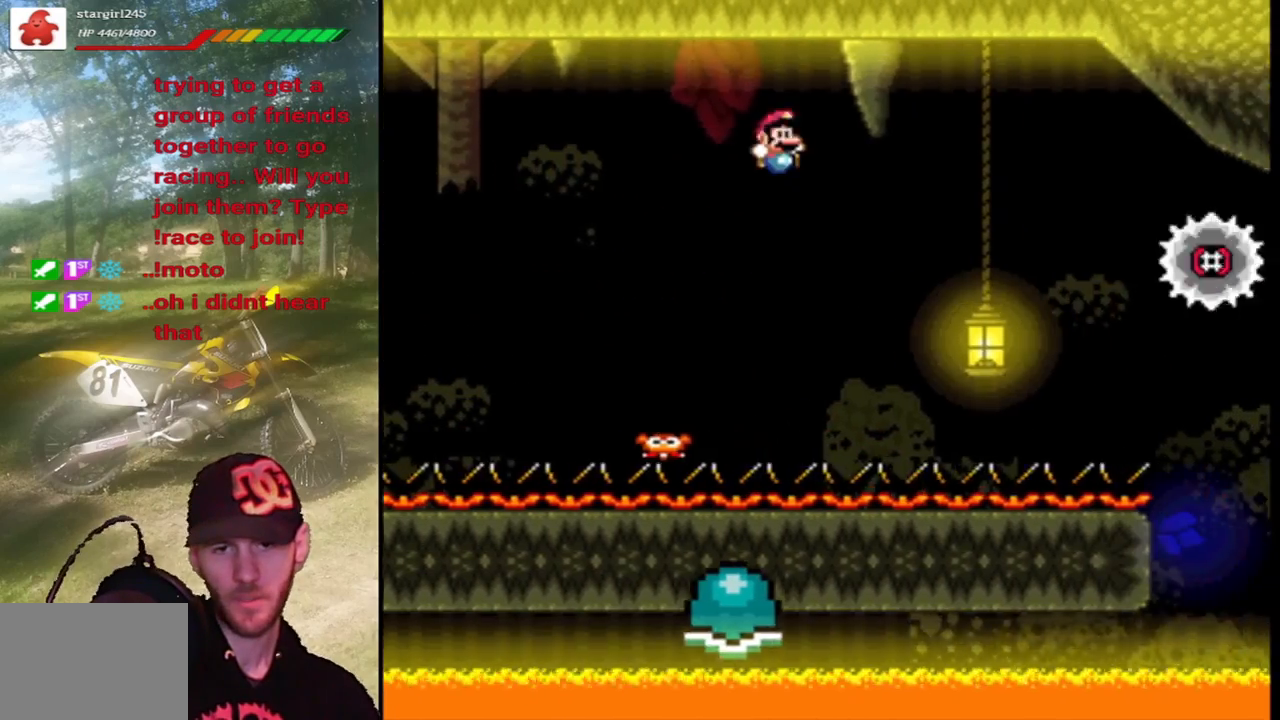
{"buttons": ["CIRCLE", "TRIANGLE", "DPAD_UP"], "events": [[333, "CROSS", "up"], [367, "DPAD_RIGHT", "up"], [367, "DPAD_UP", "down"], [400, "DPAD_LEFT", "down"], [400, "DPAD_UP", "up"], [400, "SQUARE", "up"], [400, "TRIANGLE", "down"], [467, "CIRCLE", "down"], [500, "DPAD_LEFT", "up"], [500, "DPAD_UP", "down"]]}
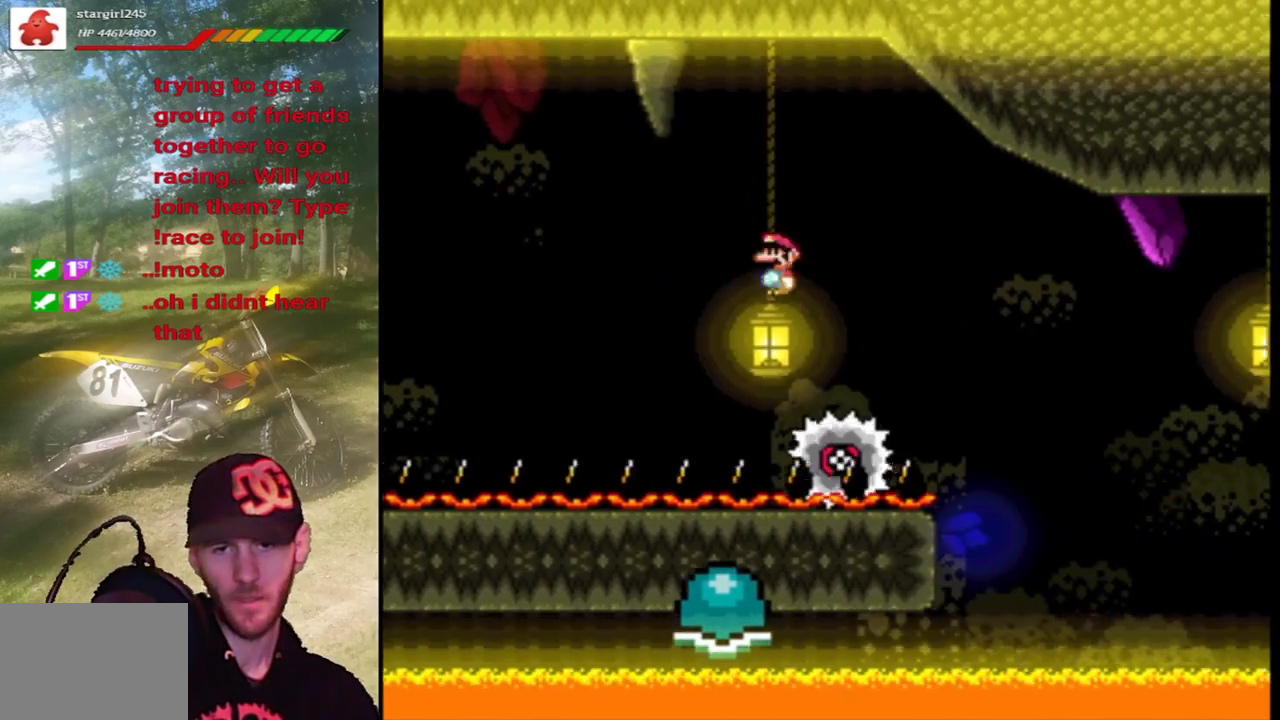
{"buttons": ["TRIANGLE", "DPAD_RIGHT"], "events": [[33, "DPAD_RIGHT", "down"], [33, "DPAD_UP", "up"], [367, "CIRCLE", "up"]]}
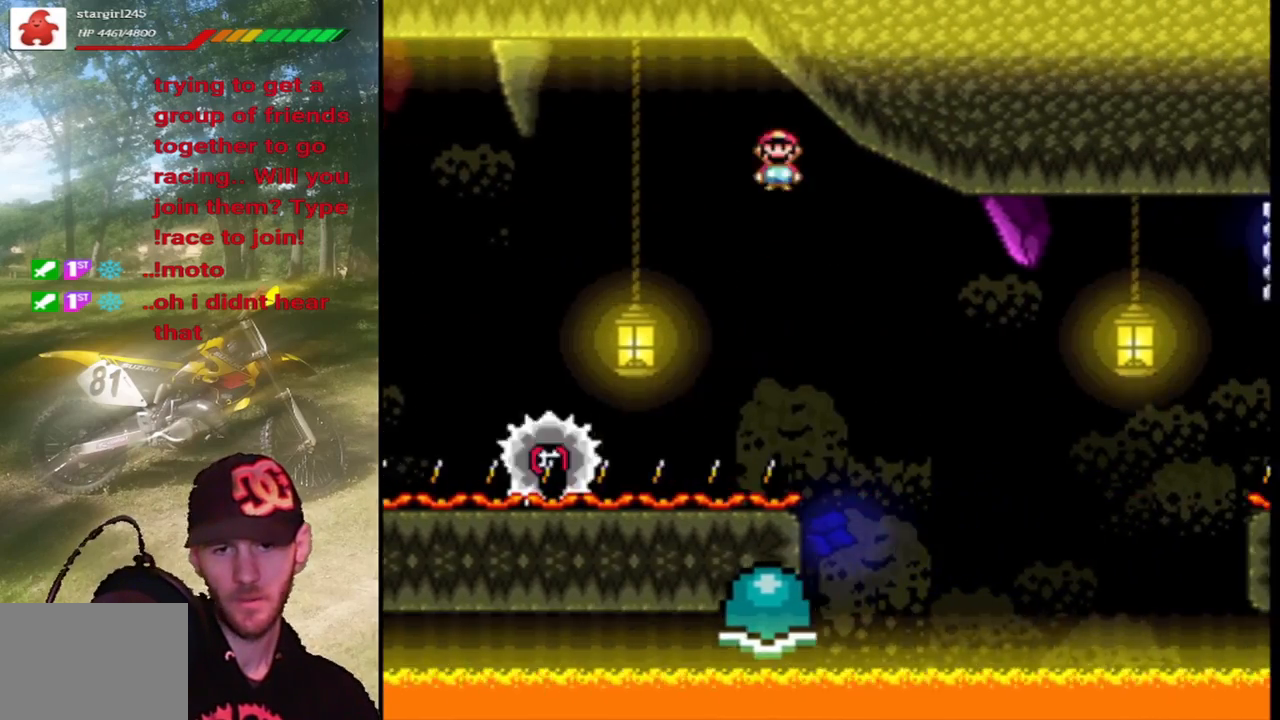
{"buttons": ["CIRCLE", "TRIANGLE", "DPAD_RIGHT"], "events": [[200, "DPAD_RIGHT", "up"], [233, "DPAD_LEFT", "down"], [333, "DPAD_LEFT", "up"], [367, "CIRCLE", "down"], [367, "DPAD_RIGHT", "down"]]}
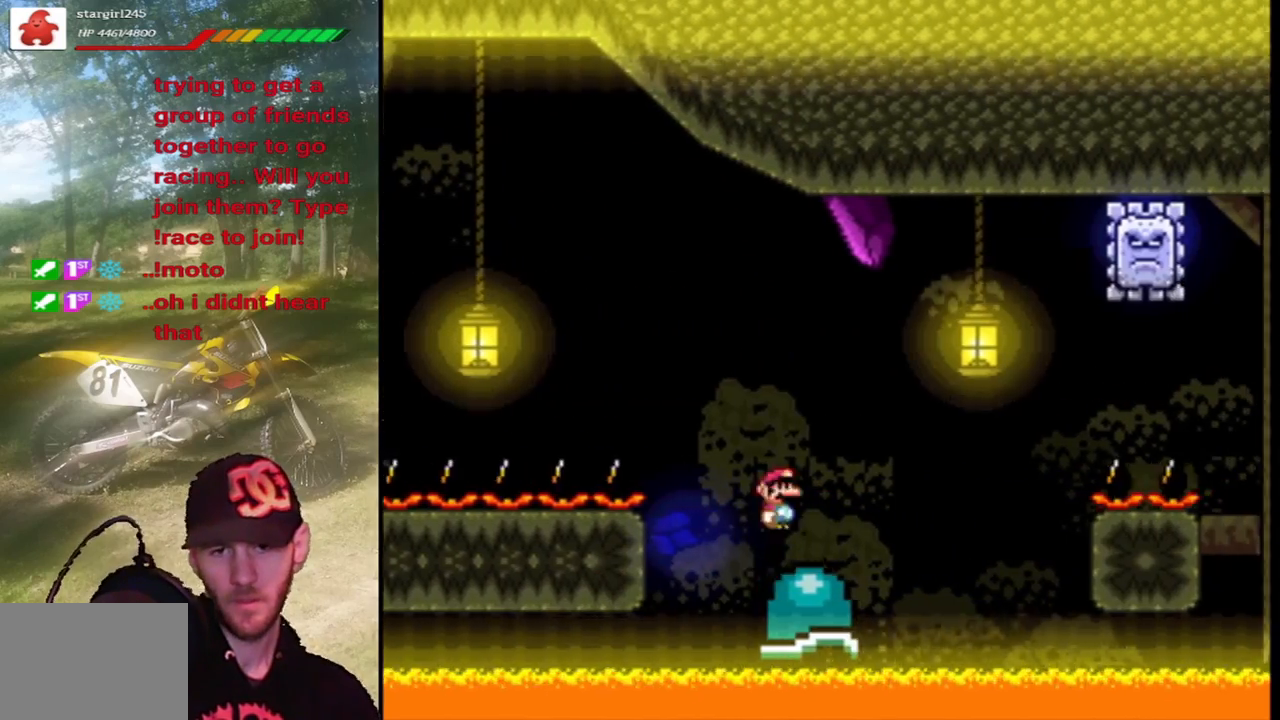
{"buttons": ["TRIANGLE", "DPAD_RIGHT"], "events": [[200, "CIRCLE", "up"], [300, "DPAD_RIGHT", "up"], [333, "DPAD_LEFT", "down"], [433, "DPAD_UP", "down"], [467, "DPAD_LEFT", "up"], [467, "DPAD_RIGHT", "down"], [467, "DPAD_UP", "up"]]}
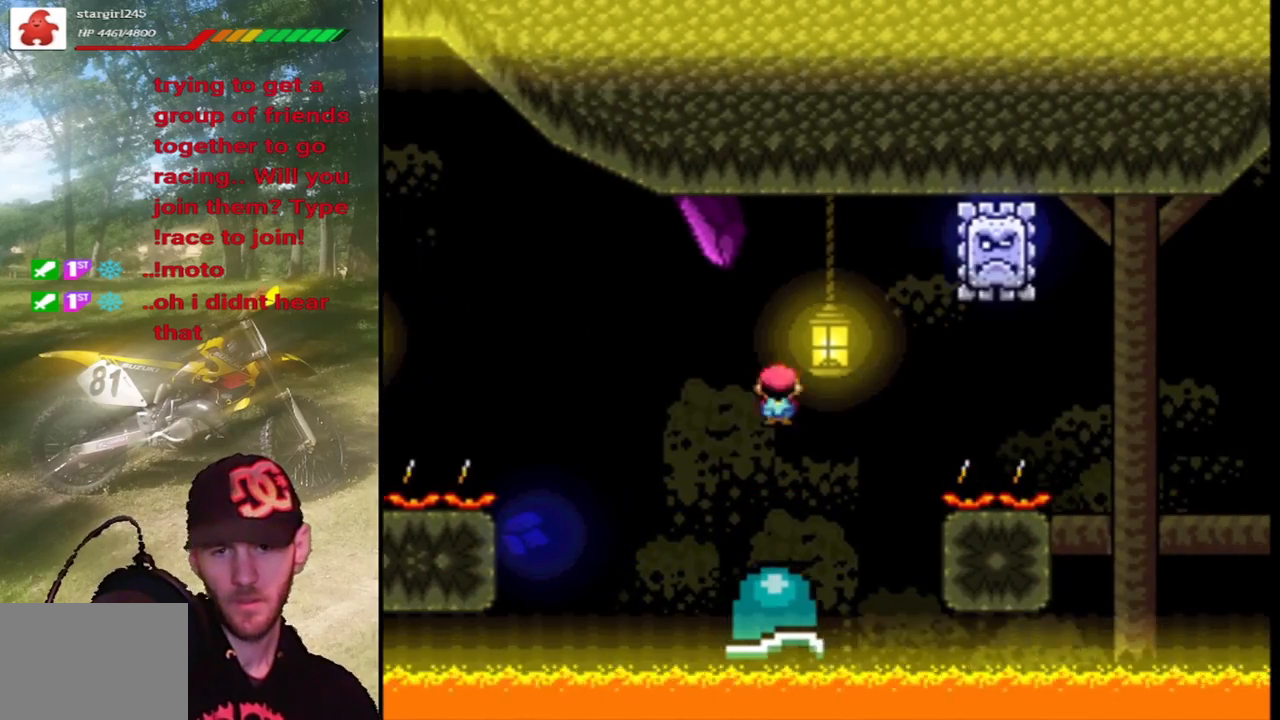
{"buttons": ["CIRCLE", "TRIANGLE", "DPAD_RIGHT"], "events": [[33, "CIRCLE", "down"], [200, "DPAD_LEFT", "down"], [200, "DPAD_RIGHT", "up"], [300, "DPAD_LEFT", "up"], [300, "DPAD_UP", "down"], [333, "DPAD_RIGHT", "down"], [333, "DPAD_UP", "up"]]}
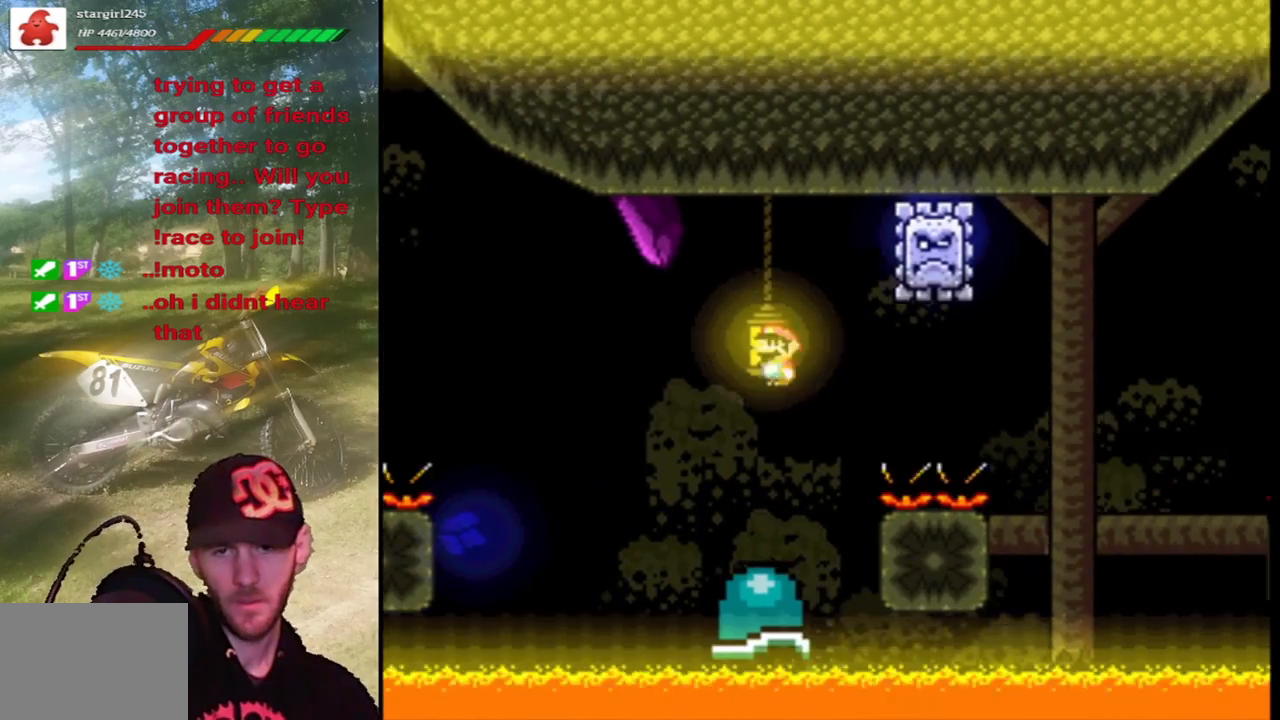
{"buttons": ["CIRCLE", "TRIANGLE", "DPAD_UP"], "events": [[167, "DPAD_RIGHT", "up"], [167, "DPAD_UP", "down"], [200, "DPAD_LEFT", "down"], [433, "DPAD_UP", "up"], [500, "DPAD_LEFT", "up"], [500, "DPAD_UP", "down"]]}
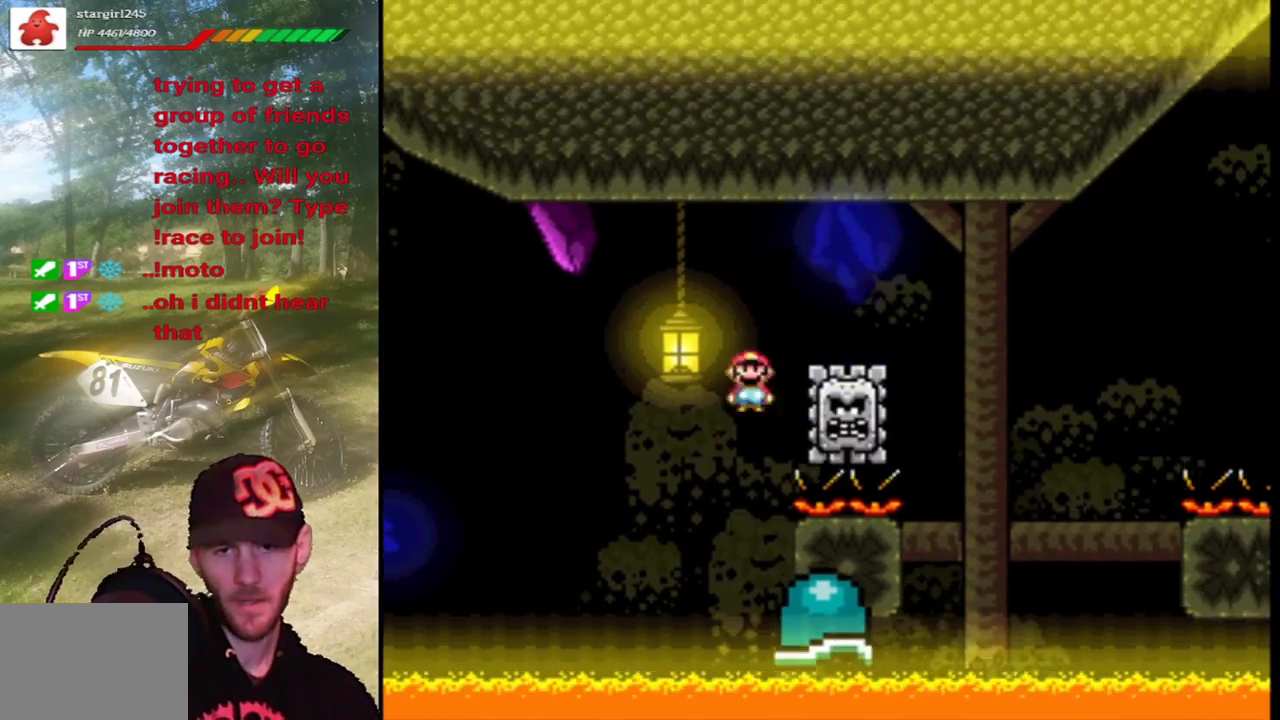
{"buttons": ["CIRCLE", "TRIANGLE", "DPAD_RIGHT"], "events": [[33, "DPAD_RIGHT", "down"], [33, "DPAD_UP", "up"], [200, "DPAD_RIGHT", "up"], [200, "DPAD_UP", "down"], [233, "DPAD_LEFT", "down"], [367, "DPAD_LEFT", "up"], [367, "DPAD_RIGHT", "down"], [367, "DPAD_UP", "up"]]}
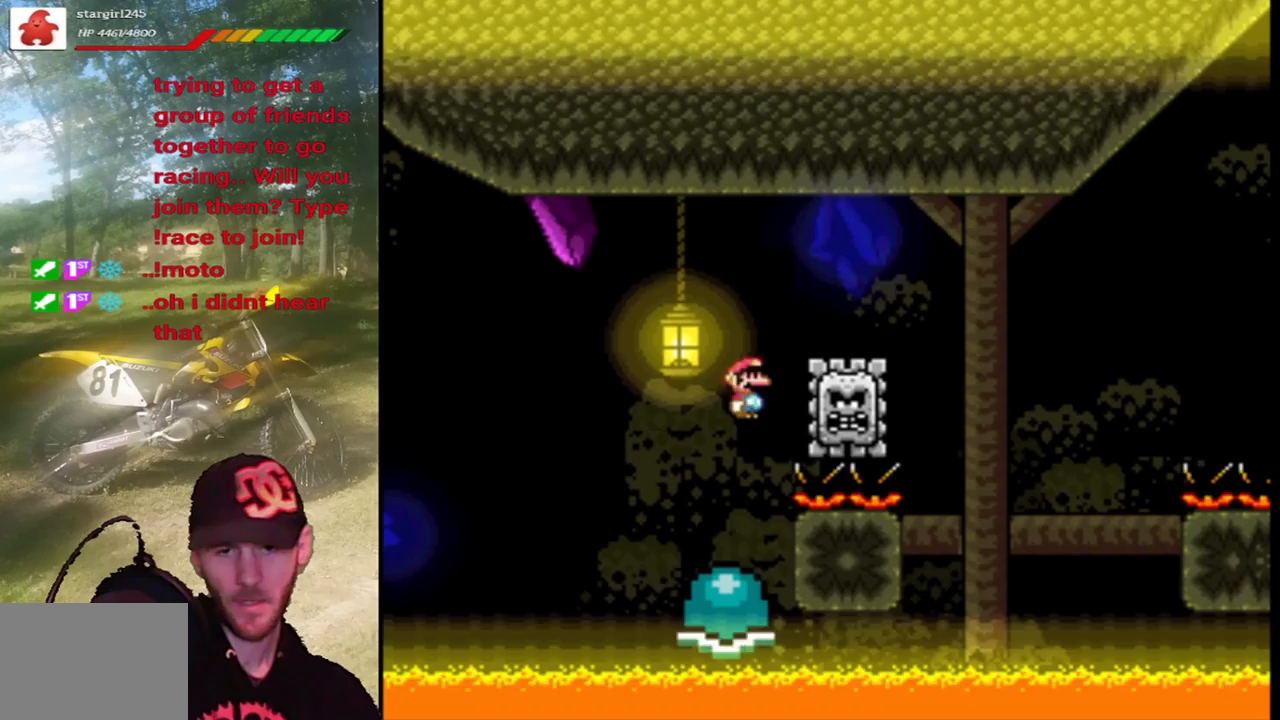
{"buttons": ["CIRCLE", "TRIANGLE", "DPAD_RIGHT"], "events": []}
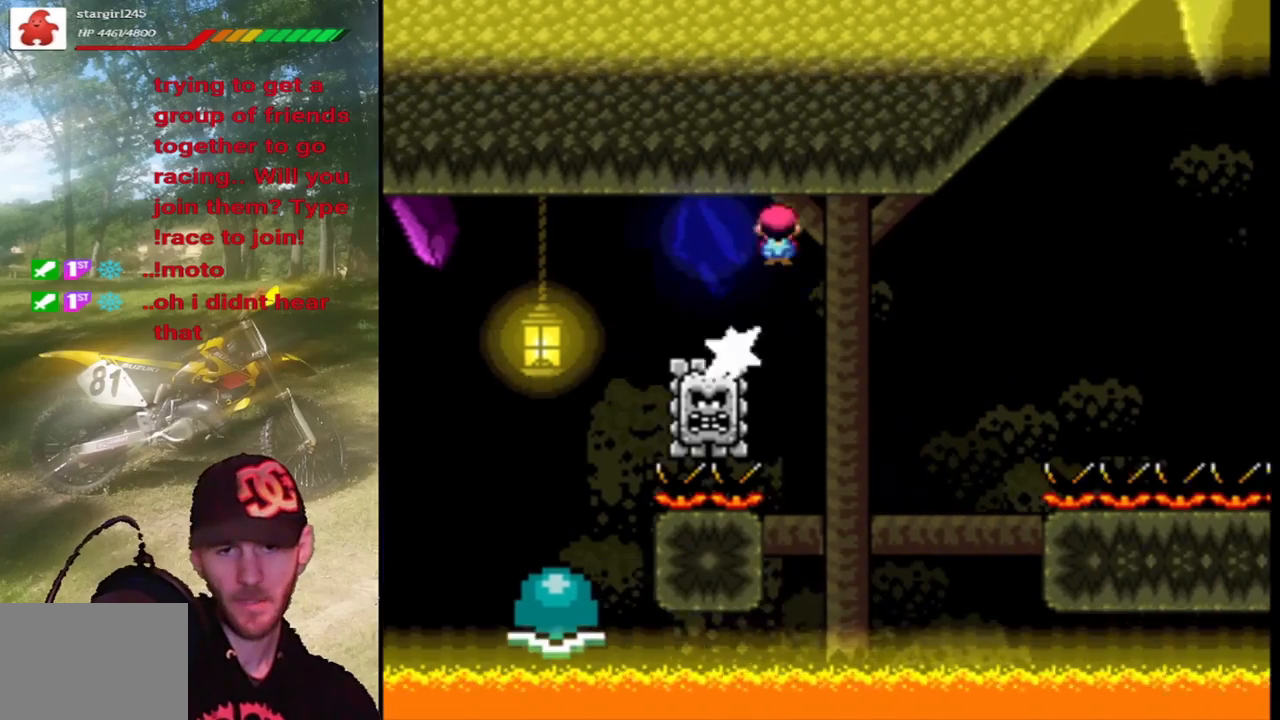
{"buttons": ["CIRCLE", "TRIANGLE"], "events": [[133, "DPAD_RIGHT", "up"], [167, "DPAD_LEFT", "down"], [200, "DPAD_UP", "down"], [300, "DPAD_UP", "up"], [467, "DPAD_LEFT", "up"]]}
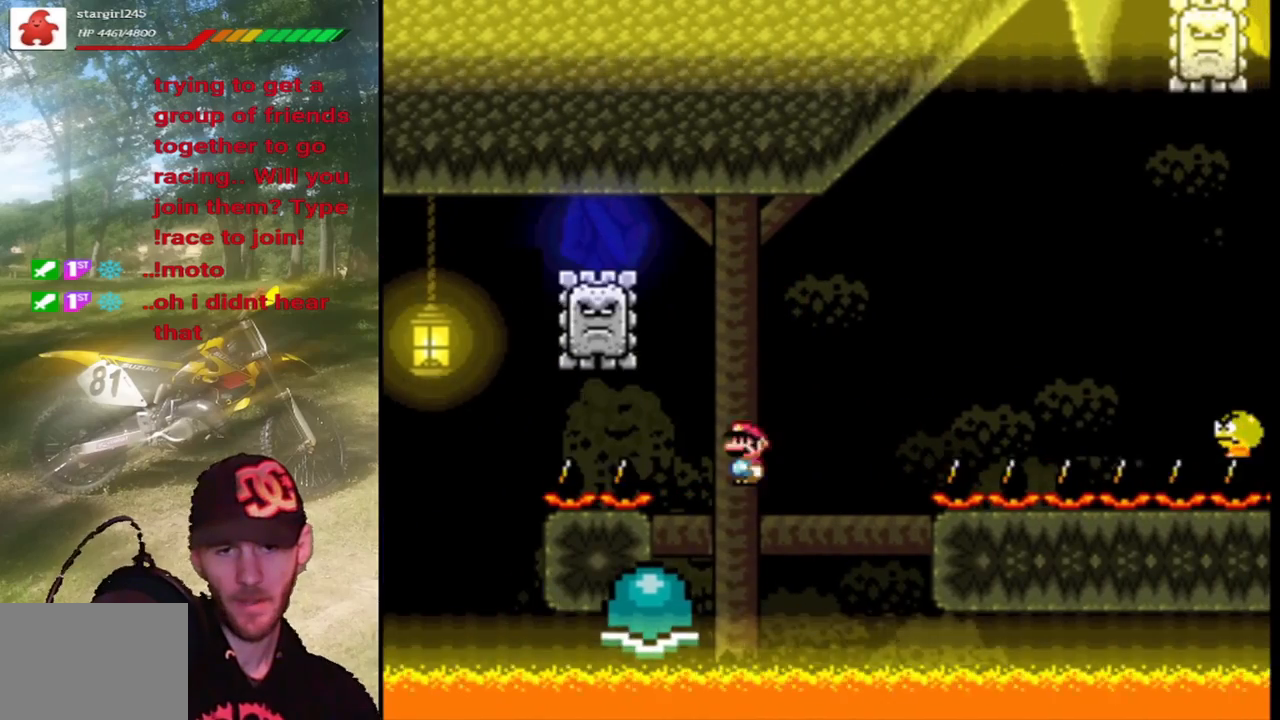
{"buttons": ["TRIANGLE", "DPAD_UP", "DPAD_LEFT"], "events": [[33, "DPAD_RIGHT", "down"], [333, "CIRCLE", "up"], [433, "DPAD_LEFT", "down"], [433, "DPAD_RIGHT", "up"], [467, "DPAD_UP", "down"]]}
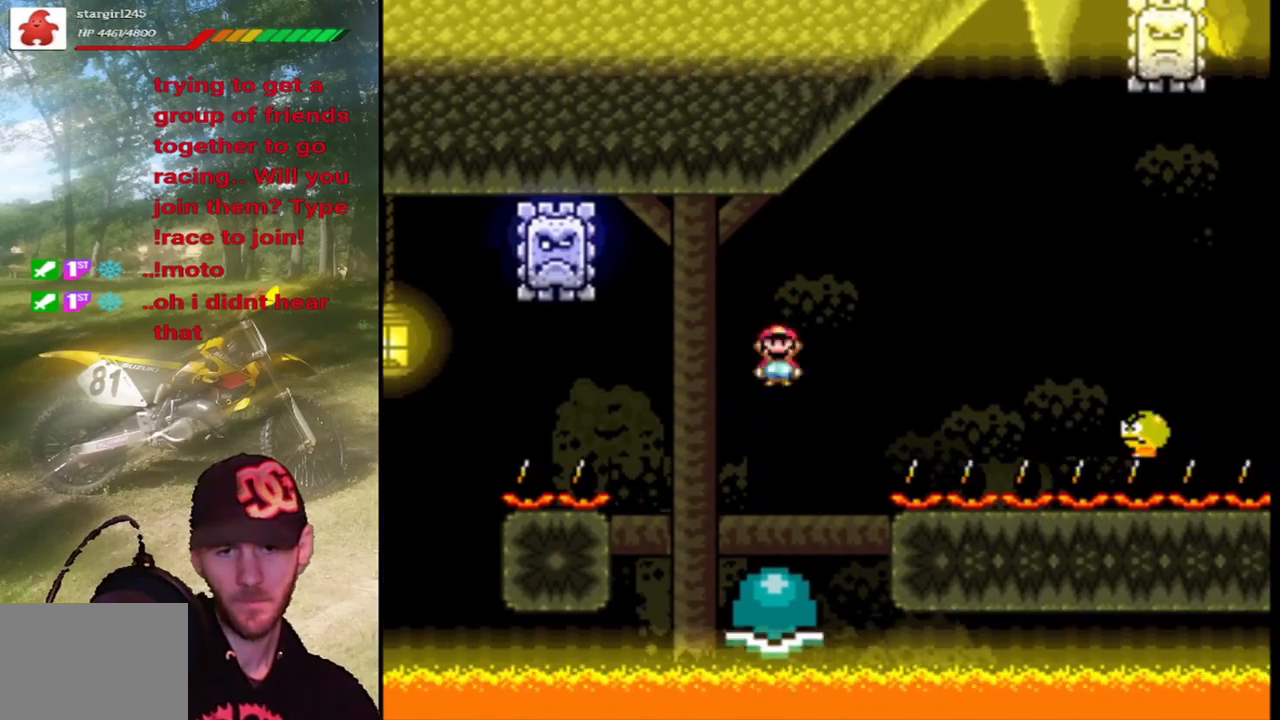
{"buttons": ["CIRCLE", "TRIANGLE", "DPAD_RIGHT"], "events": [[67, "DPAD_LEFT", "up"], [67, "DPAD_RIGHT", "down"], [67, "DPAD_UP", "up"], [133, "CIRCLE", "down"], [300, "DPAD_LEFT", "down"], [300, "DPAD_RIGHT", "up"], [300, "DPAD_UP", "down"], [433, "DPAD_LEFT", "up"], [433, "DPAD_RIGHT", "down"], [433, "DPAD_UP", "up"]]}
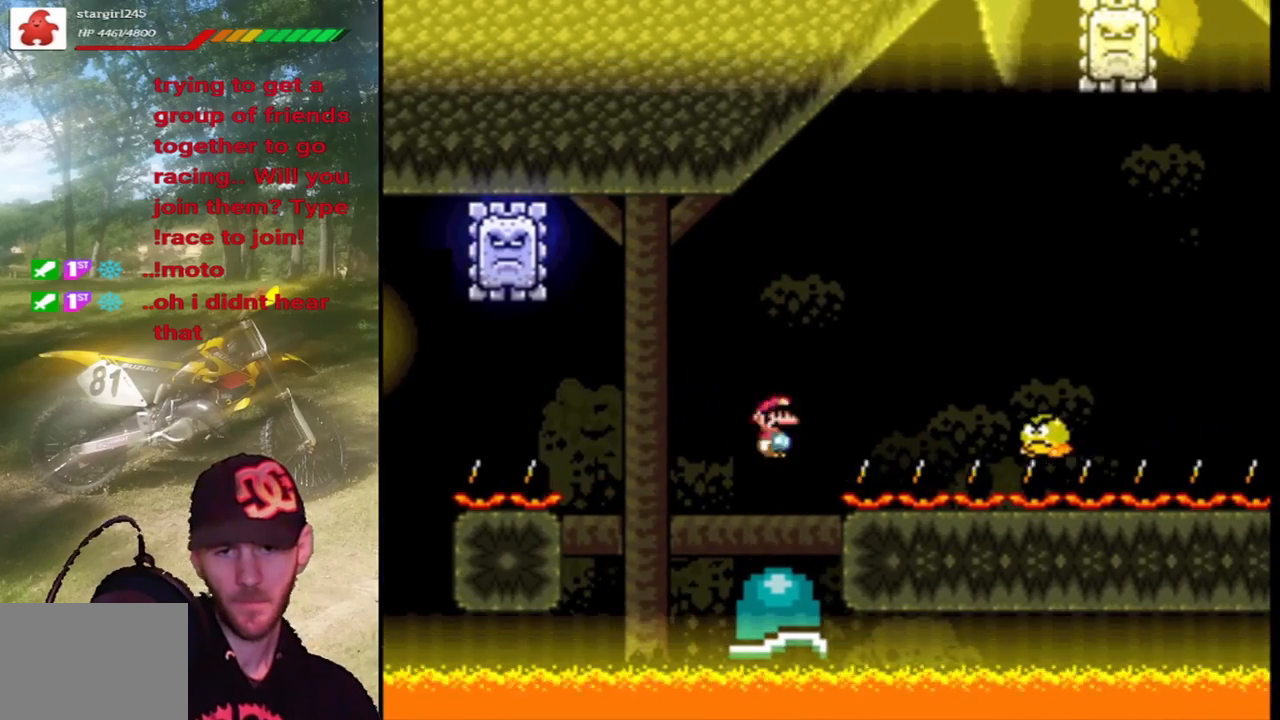
{"buttons": ["CROSS", "SQUARE", "TRIANGLE", "DPAD_RIGHT"], "events": [[333, "CIRCLE", "up"], [467, "SQUARE", "down"], [500, "CROSS", "down"]]}
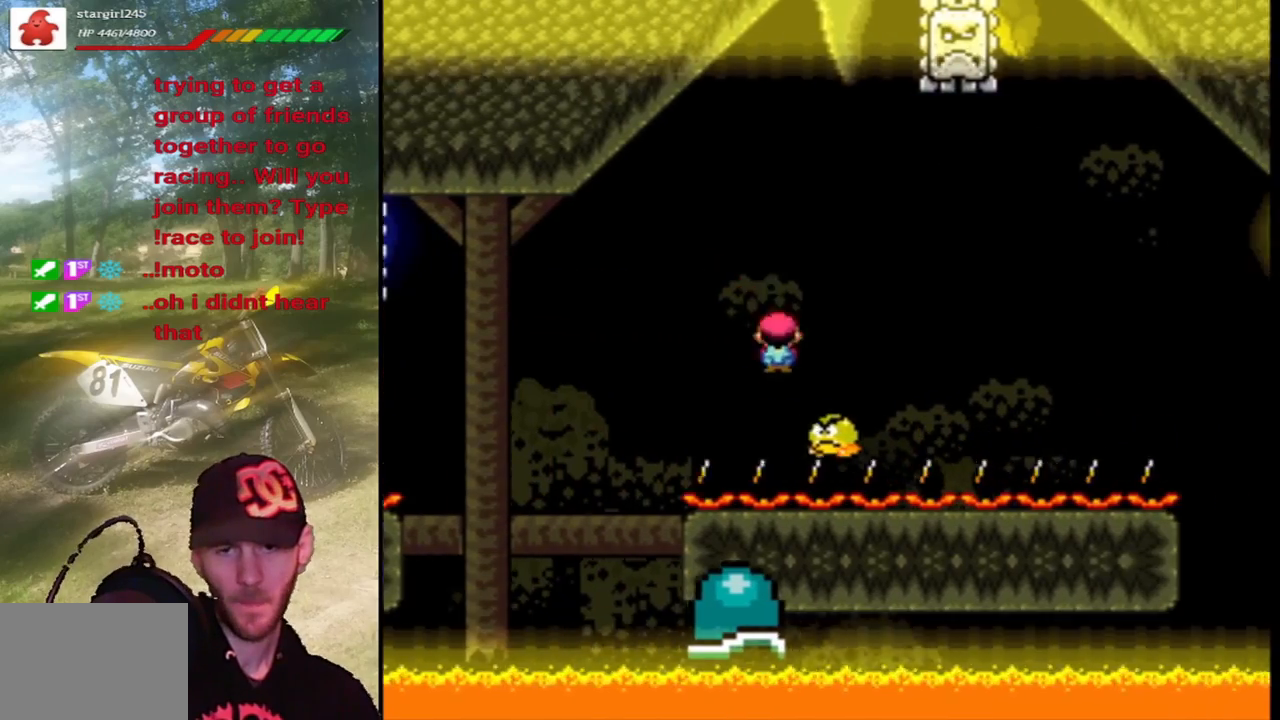
{"buttons": ["CROSS", "SQUARE", "DPAD_RIGHT"], "events": [[33, "TRIANGLE", "up"], [67, "DPAD_RIGHT", "up"], [67, "DPAD_UP", "down"], [100, "DPAD_LEFT", "down"], [300, "DPAD_LEFT", "up"], [333, "DPAD_RIGHT", "down"], [333, "DPAD_UP", "up"]]}
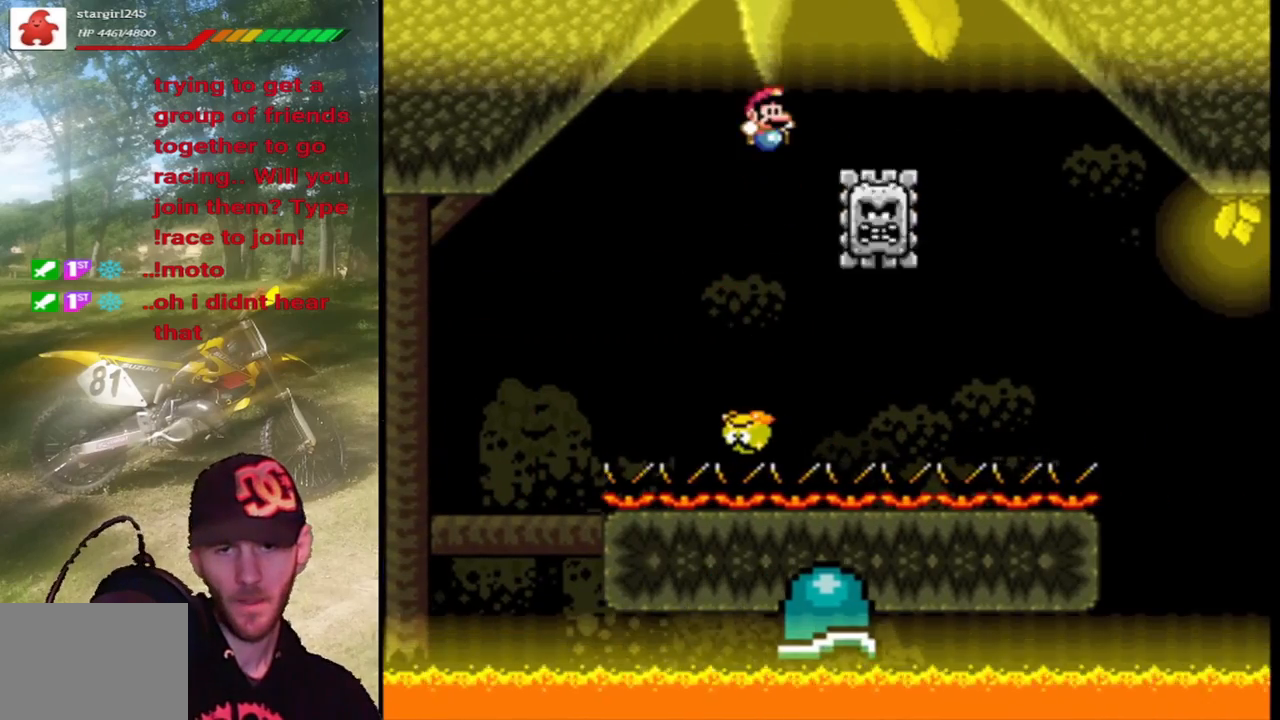
{"buttons": ["CIRCLE", "TRIANGLE", "DPAD_RIGHT"], "events": [[133, "CROSS", "up"], [133, "DPAD_LEFT", "down"], [133, "DPAD_RIGHT", "up"], [133, "DPAD_UP", "down"], [167, "DPAD_UP", "up"], [200, "DPAD_UP", "down"], [200, "SQUARE", "up"], [200, "TRIANGLE", "down"], [233, "DPAD_LEFT", "up"], [267, "CIRCLE", "down"], [267, "DPAD_RIGHT", "down"], [267, "DPAD_UP", "up"]]}
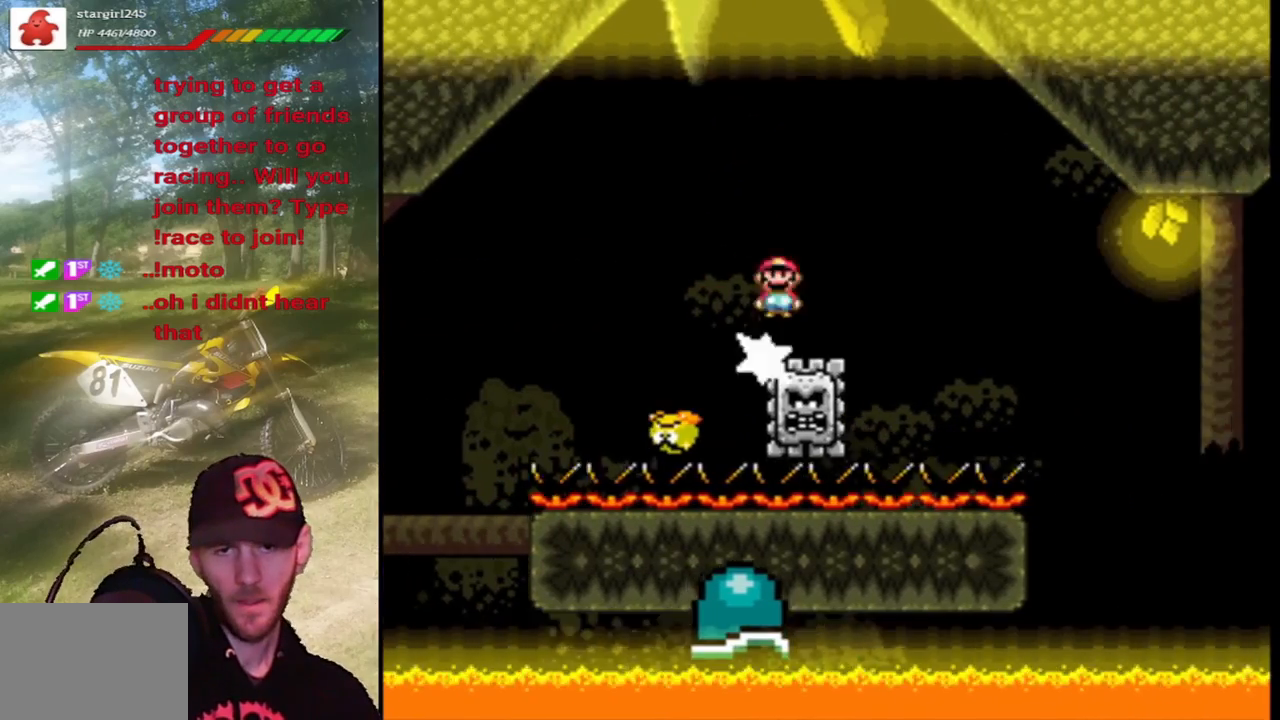
{"buttons": ["CIRCLE", "TRIANGLE"], "events": [[400, "DPAD_RIGHT", "up"]]}
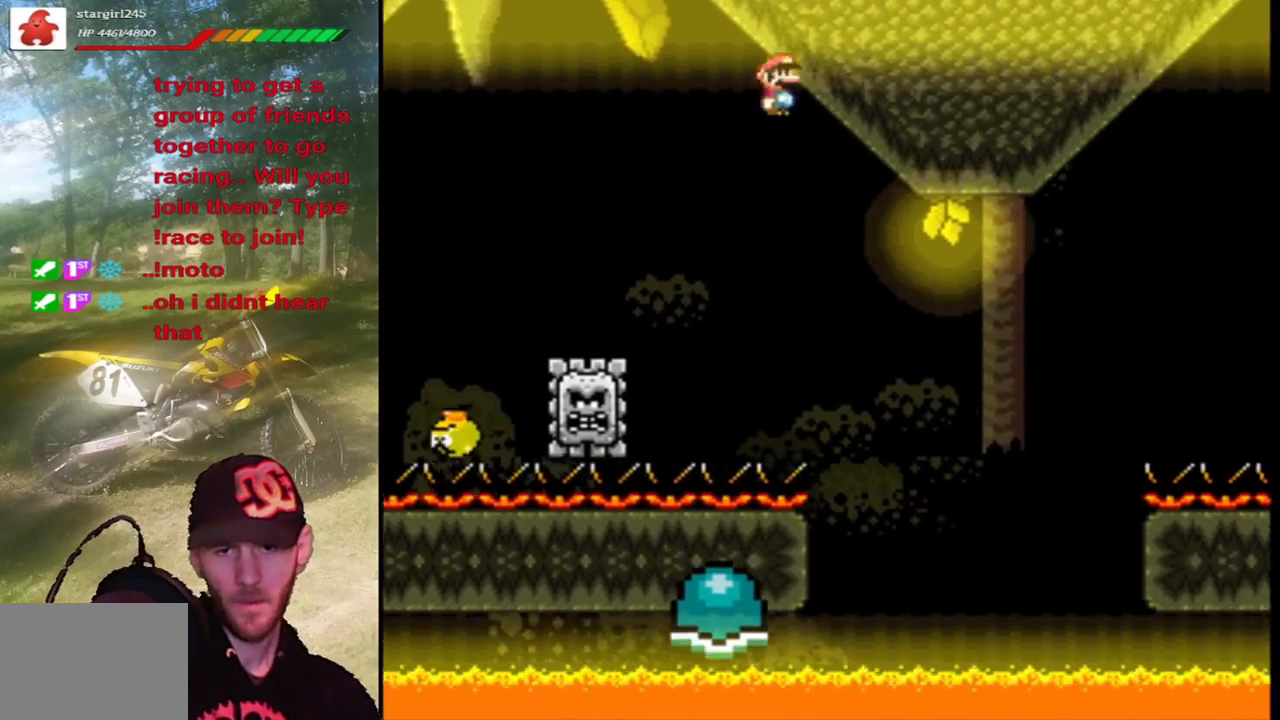
{"buttons": ["CIRCLE", "TRIANGLE", "DPAD_RIGHT"], "events": [[300, "DPAD_LEFT", "down"], [433, "DPAD_LEFT", "up"], [433, "DPAD_UP", "down"], [467, "DPAD_RIGHT", "down"], [467, "DPAD_UP", "up"]]}
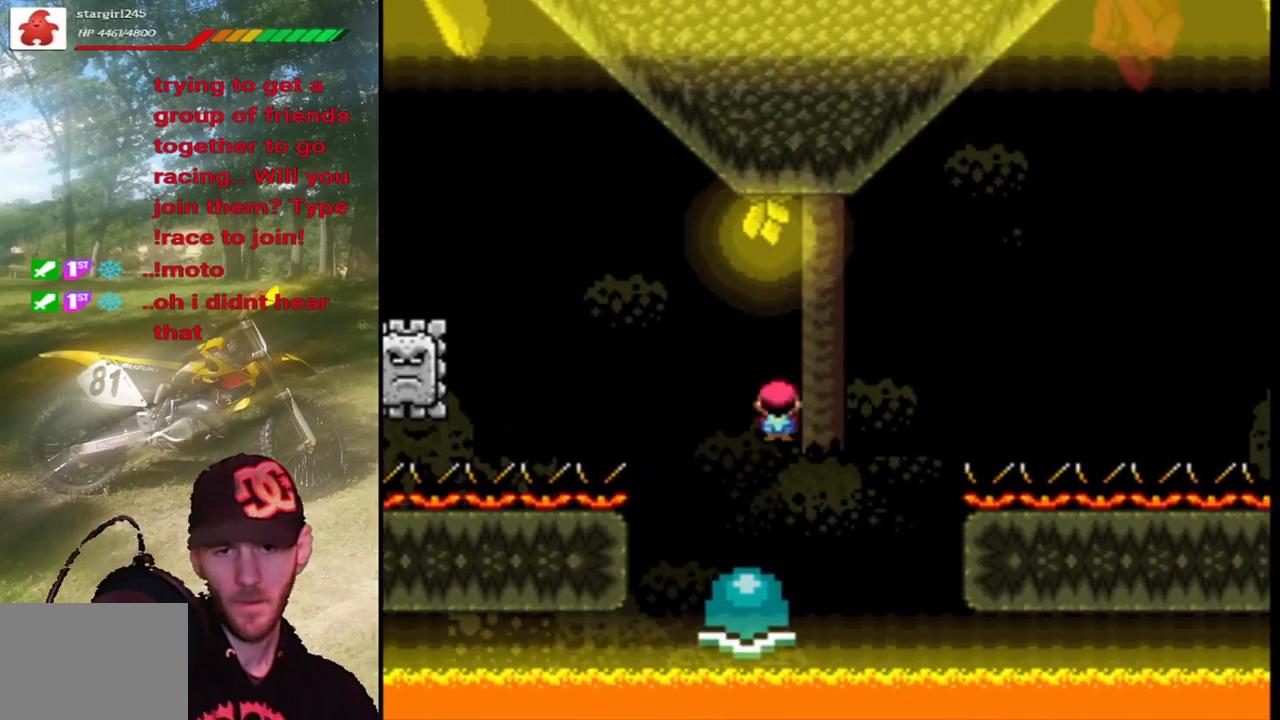
{"buttons": ["CIRCLE", "TRIANGLE", "DPAD_RIGHT"], "events": []}
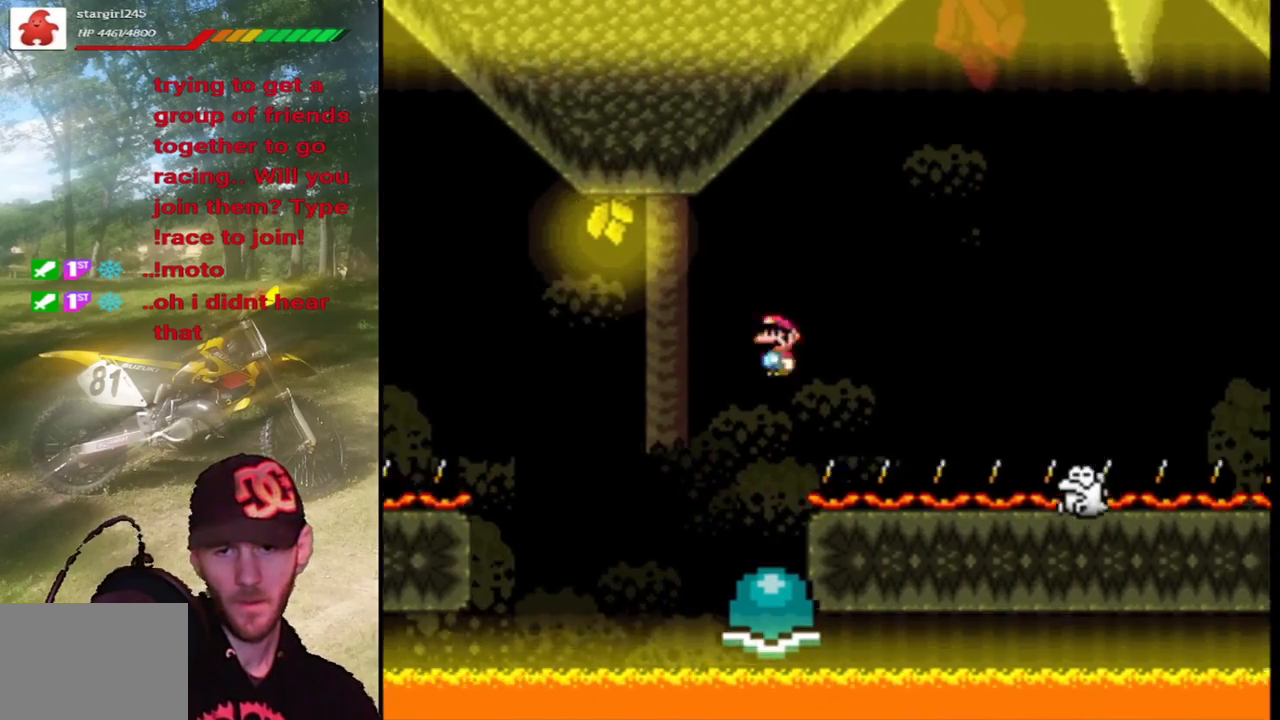
{"buttons": ["CIRCLE", "TRIANGLE", "DPAD_RIGHT"], "events": [[333, "DPAD_RIGHT", "up"], [333, "DPAD_UP", "down"], [400, "DPAD_RIGHT", "down"], [400, "DPAD_UP", "up"]]}
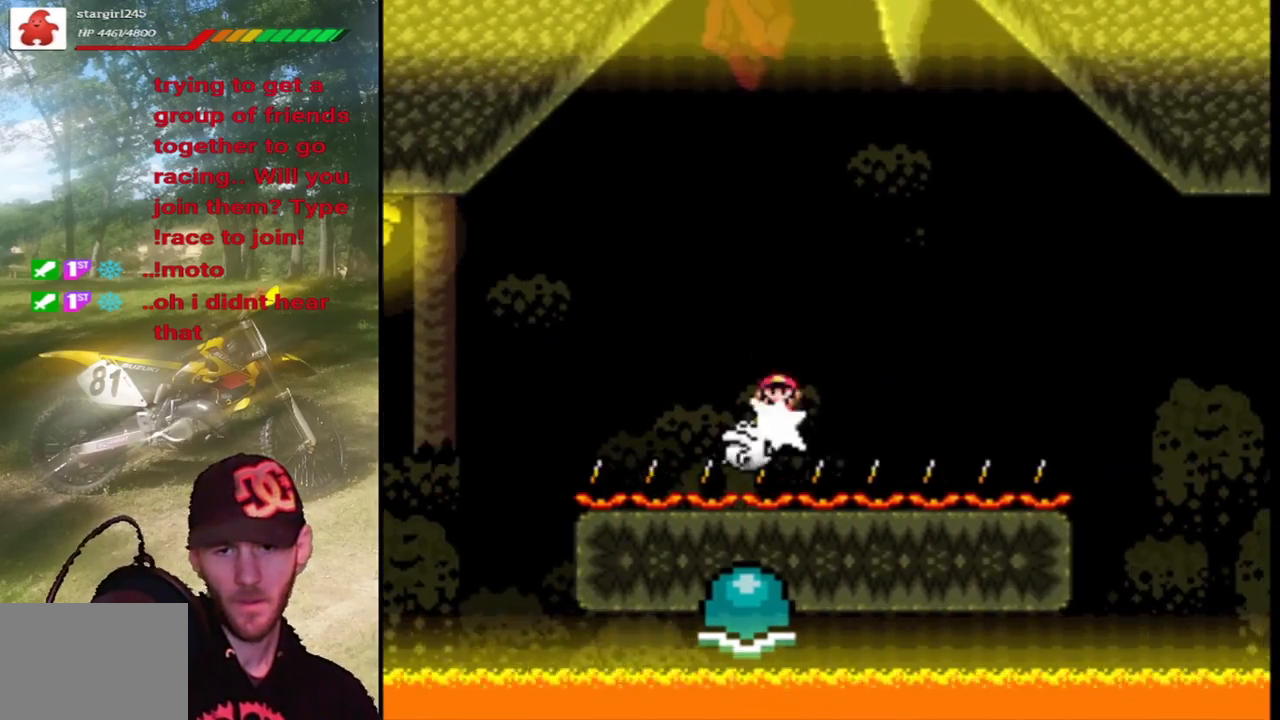
{"buttons": ["CIRCLE", "TRIANGLE", "DPAD_RIGHT"], "events": []}
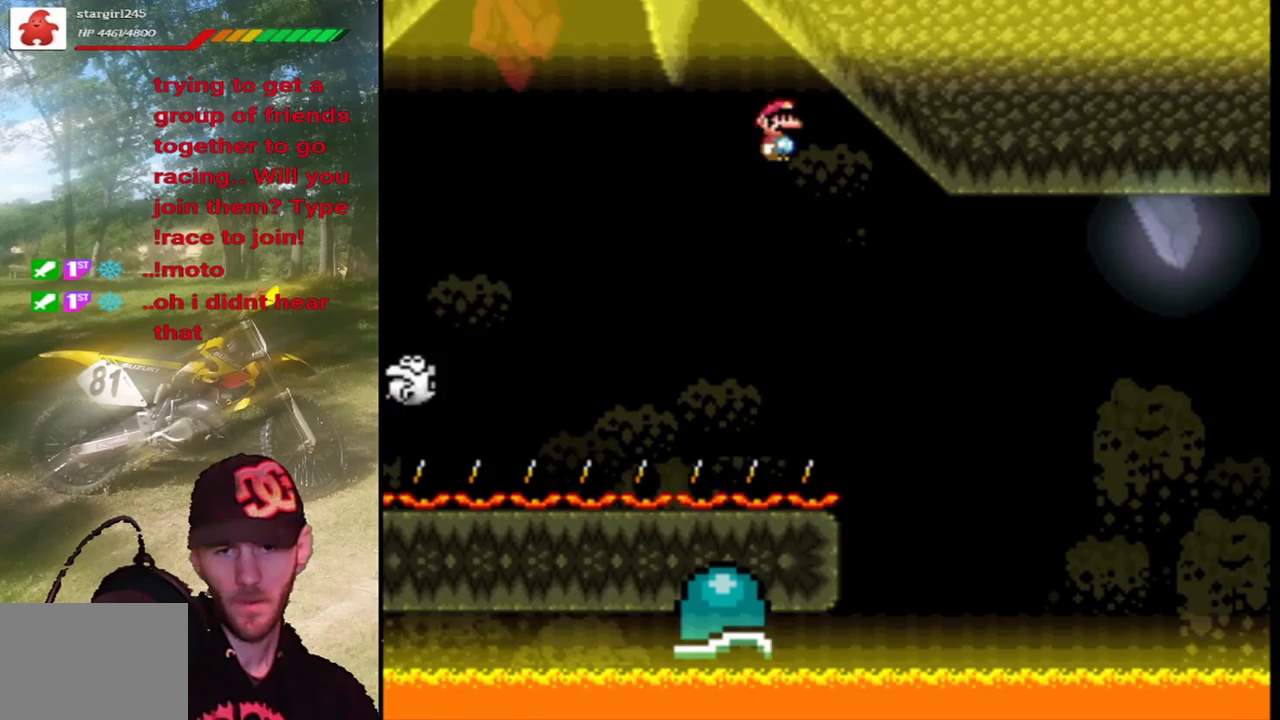
{"buttons": ["CIRCLE", "TRIANGLE", "DPAD_RIGHT"], "events": [[200, "DPAD_RIGHT", "up"], [300, "DPAD_LEFT", "down"], [467, "DPAD_LEFT", "up"], [500, "DPAD_RIGHT", "down"]]}
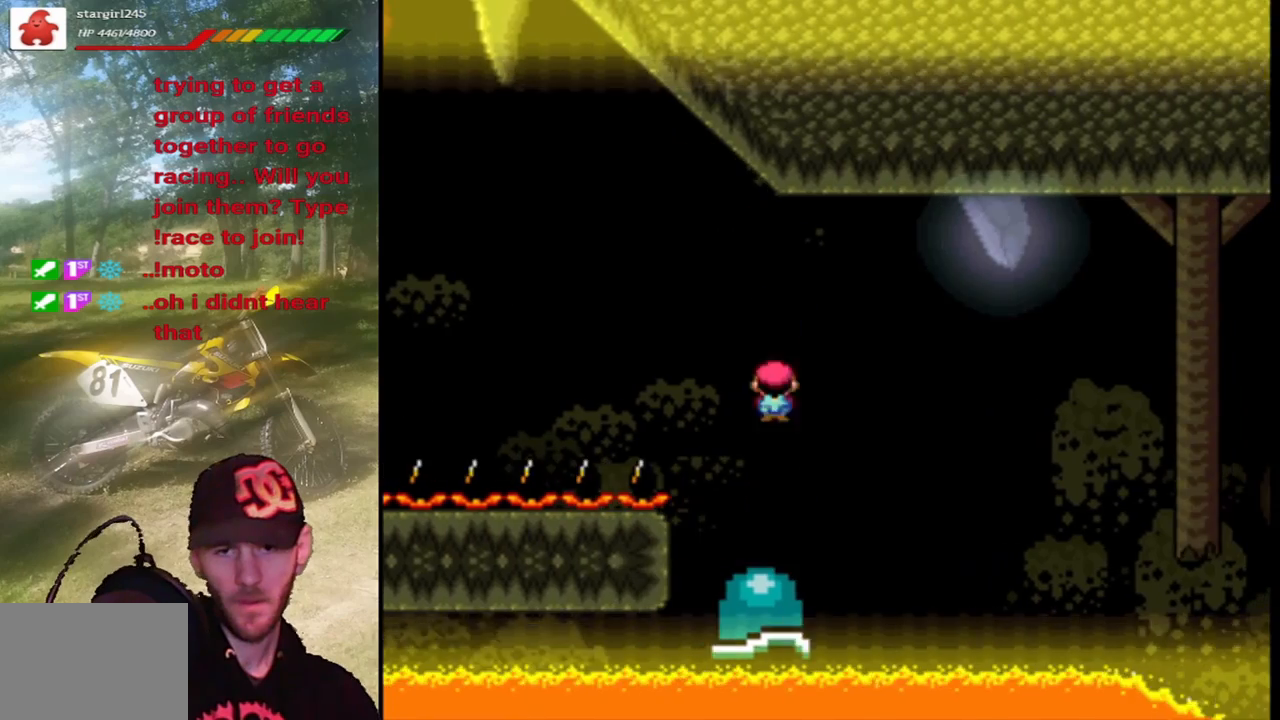
{"buttons": ["CIRCLE", "TRIANGLE", "DPAD_LEFT"], "events": [[367, "DPAD_LEFT", "down"], [367, "DPAD_RIGHT", "up"]]}
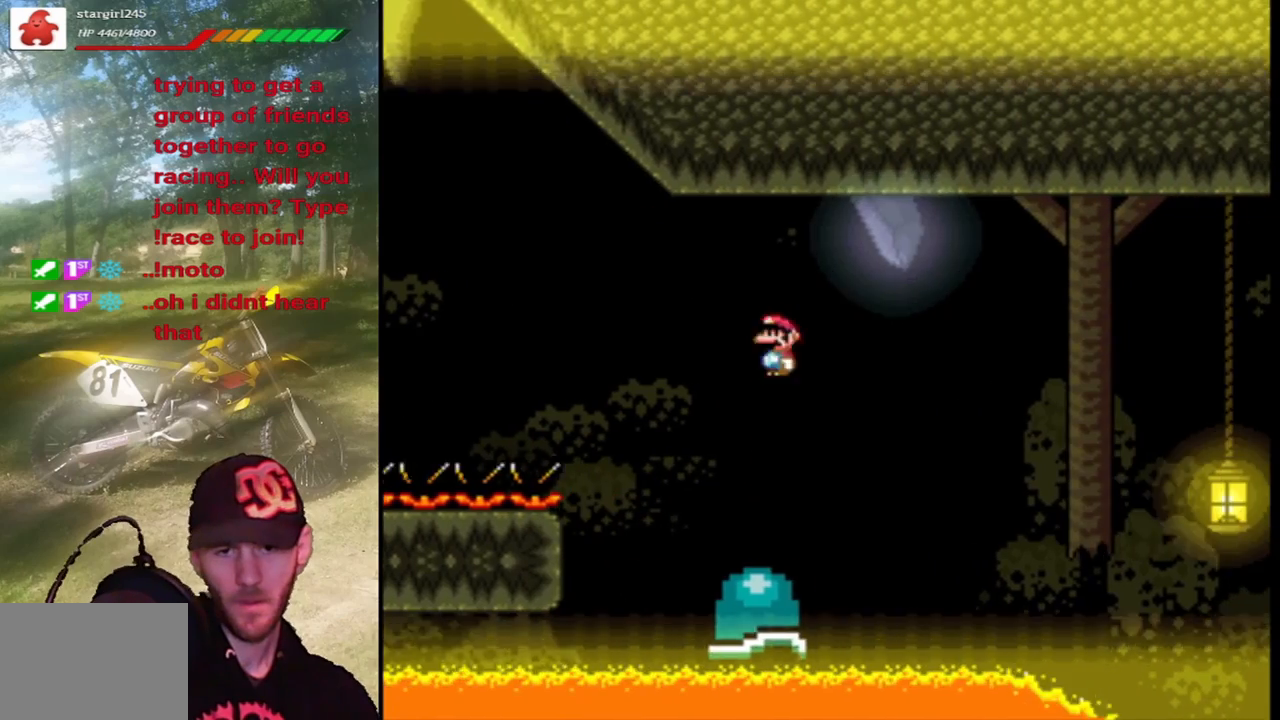
{"buttons": ["CIRCLE", "TRIANGLE", "DPAD_RIGHT"], "events": [[33, "DPAD_LEFT", "up"], [33, "DPAD_RIGHT", "down"]]}
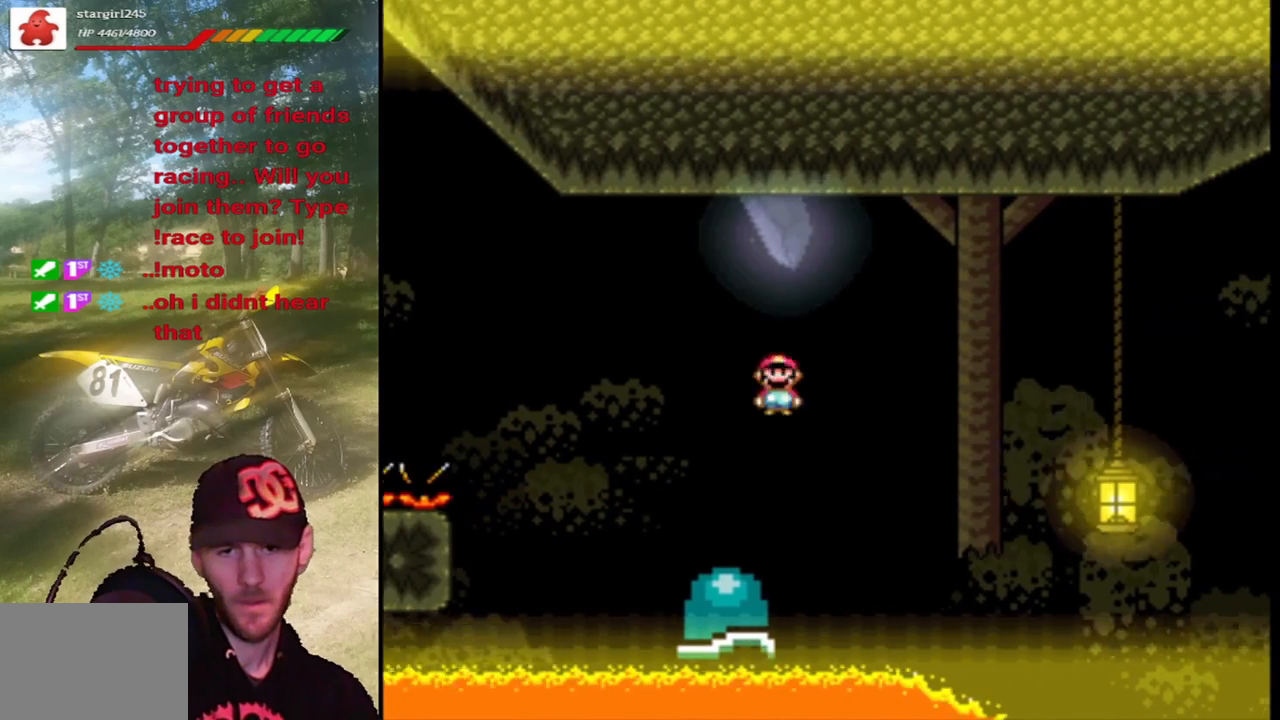
{"buttons": ["TRIANGLE", "DPAD_RIGHT"], "events": [[33, "DPAD_LEFT", "down"], [33, "DPAD_RIGHT", "up"], [33, "DPAD_UP", "down"], [233, "DPAD_LEFT", "up"], [233, "DPAD_RIGHT", "down"], [233, "DPAD_UP", "up"], [433, "CIRCLE", "up"]]}
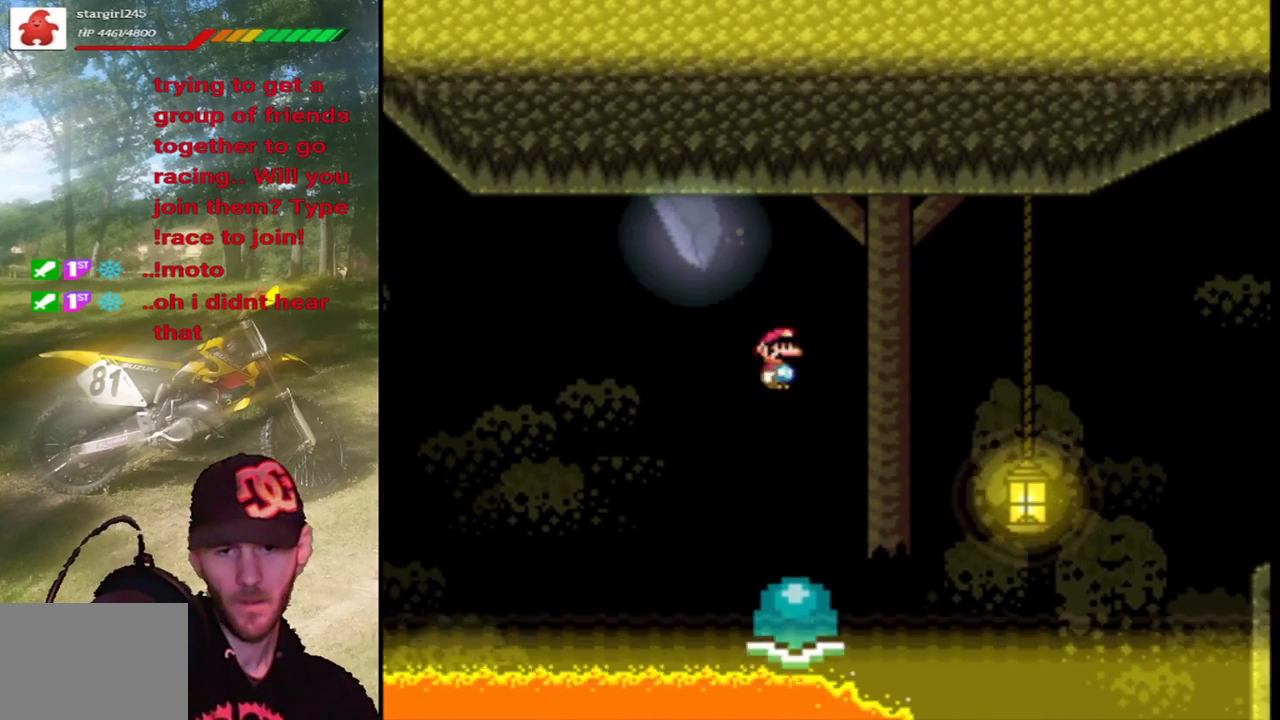
{"buttons": ["CIRCLE", "TRIANGLE", "DPAD_RIGHT"], "events": [[33, "DPAD_LEFT", "down"], [33, "DPAD_RIGHT", "up"], [200, "CIRCLE", "down"], [233, "DPAD_LEFT", "up"], [233, "DPAD_RIGHT", "down"]]}
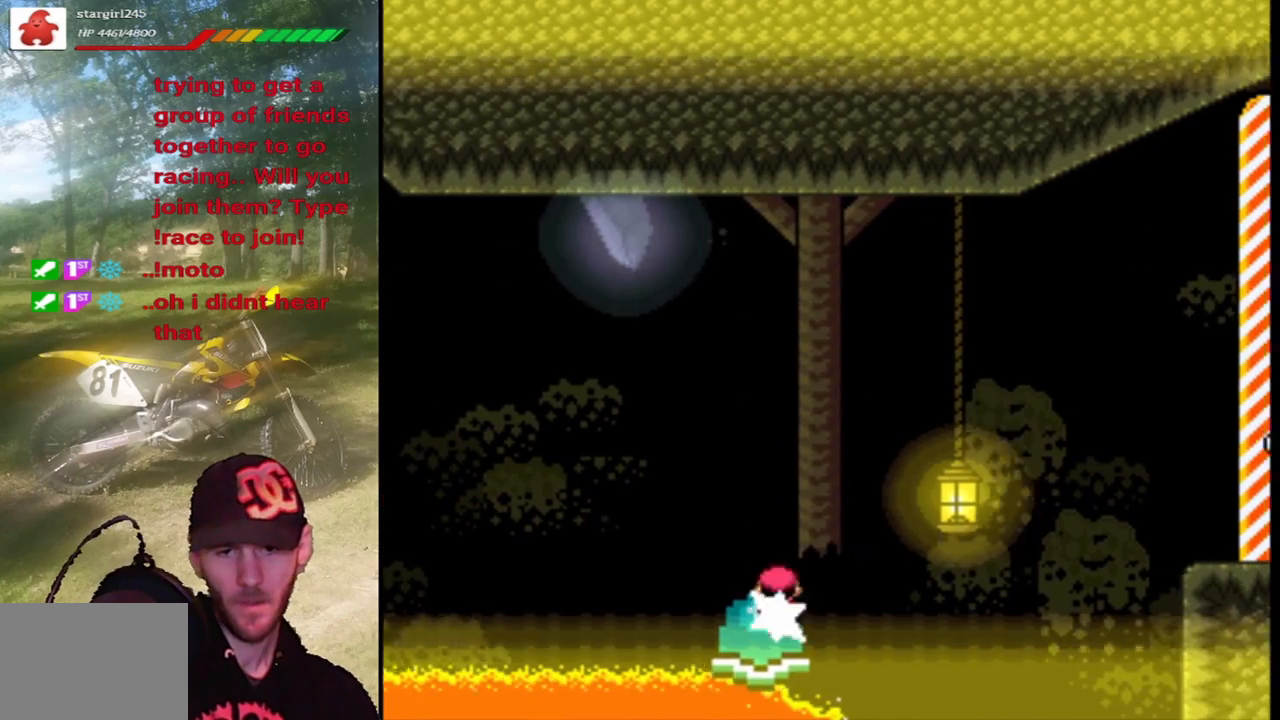
{"buttons": ["CIRCLE", "TRIANGLE", "DPAD_RIGHT"], "events": []}
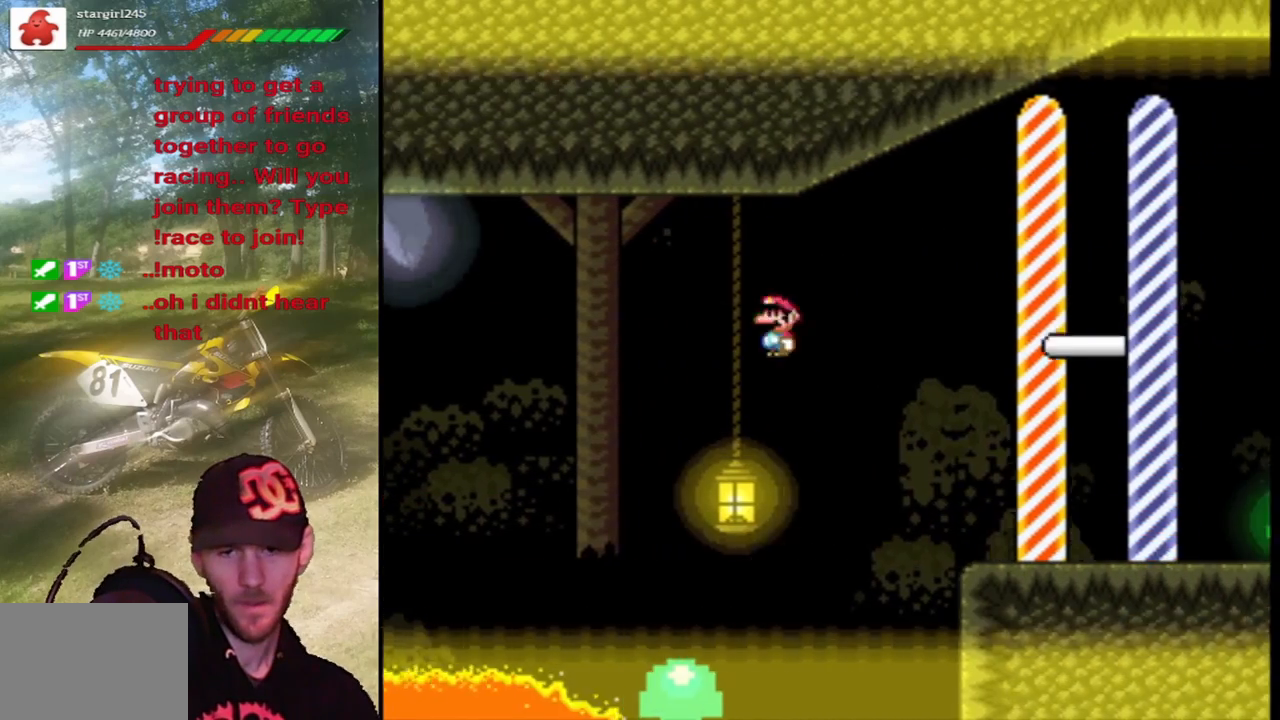
{"buttons": ["TRIANGLE", "DPAD_RIGHT"], "events": [[500, "CIRCLE", "up"]]}
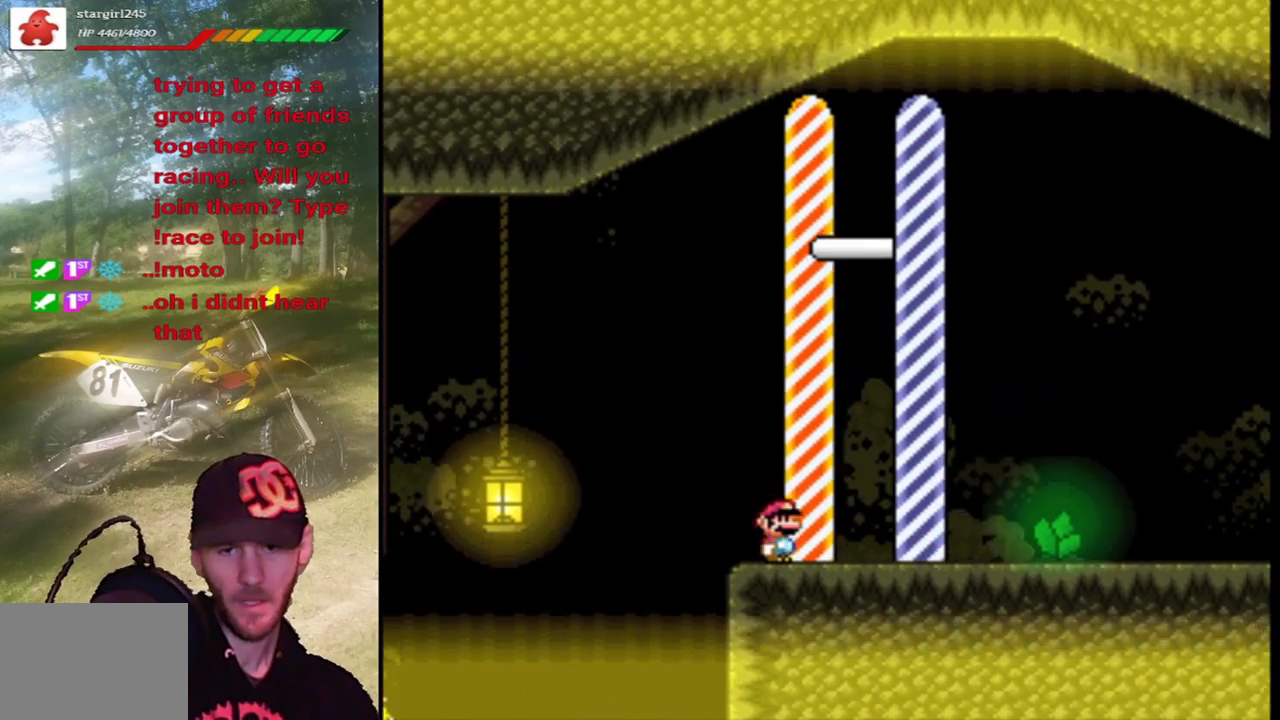
{"buttons": [], "events": [[400, "TRIANGLE", "up"], [433, "DPAD_RIGHT", "up"]]}